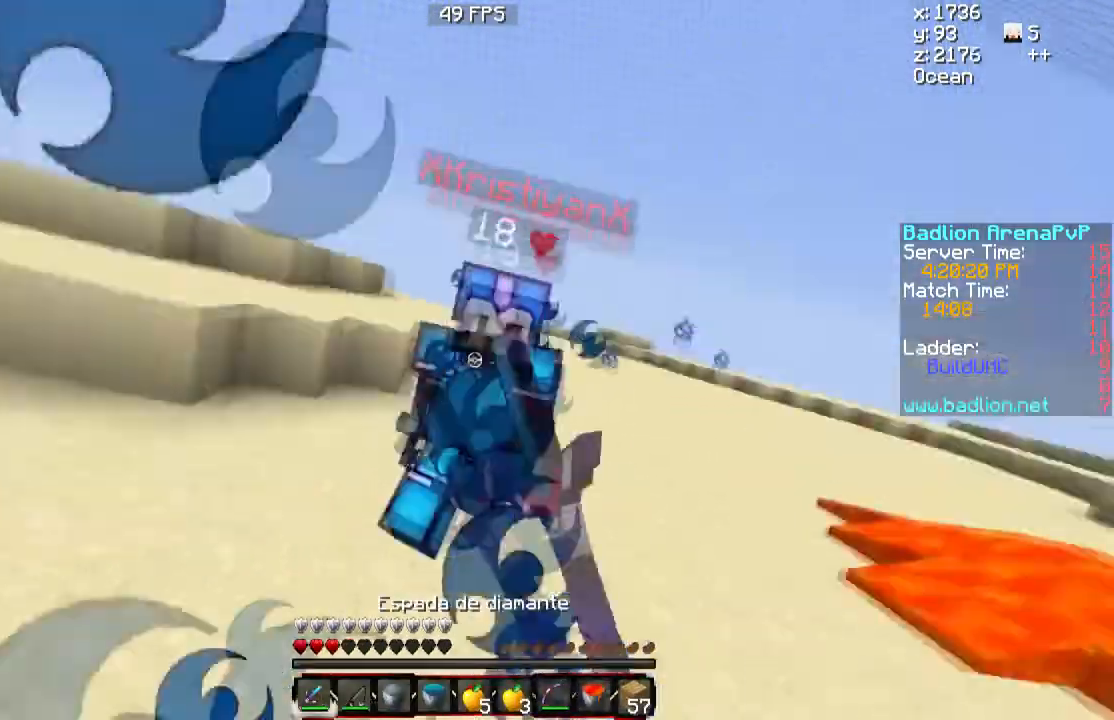
Gameplay with keyboard and mouse; each line is a JSON object with the keys and mouse buttons held at the frame after it. "events" lists presses ("down") and releases ("up") of "a", "d", "s", "w", "mouse_left" and "mouse_right" between this image and that frame as [ms after this image, input, new state], when the widget could be followed in between. "mouse_left", "mouse_right" = the "left", "right" buttons of the "mouse" list. No other keys are recorded. Fast repeated clicks can show as one long hold. Mouse movement is not recorded.
{"keys": ["d", "s"], "mouse": ["left"], "events": [[34, "mouse_left", "up"], [67, "mouse_left", "down"], [167, "mouse_left", "up"], [234, "mouse_left", "down"], [351, "mouse_left", "up"], [384, "w", "up"], [451, "a", "up"], [451, "d", "down"], [451, "mouse_left", "down"], [484, "s", "down"]]}
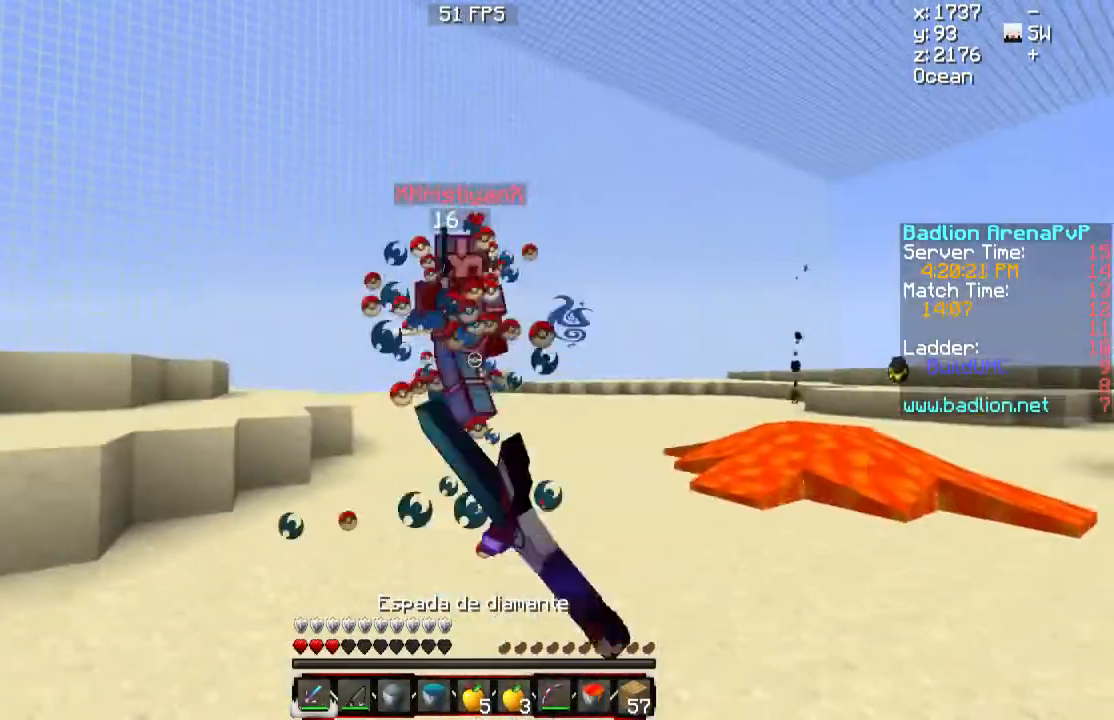
{"keys": ["s"], "mouse": [], "events": [[33, "mouse_left", "up"], [67, "d", "up"], [67, "mouse_left", "down"], [183, "mouse_left", "up"], [317, "mouse_right", "down"], [434, "mouse_right", "up"]]}
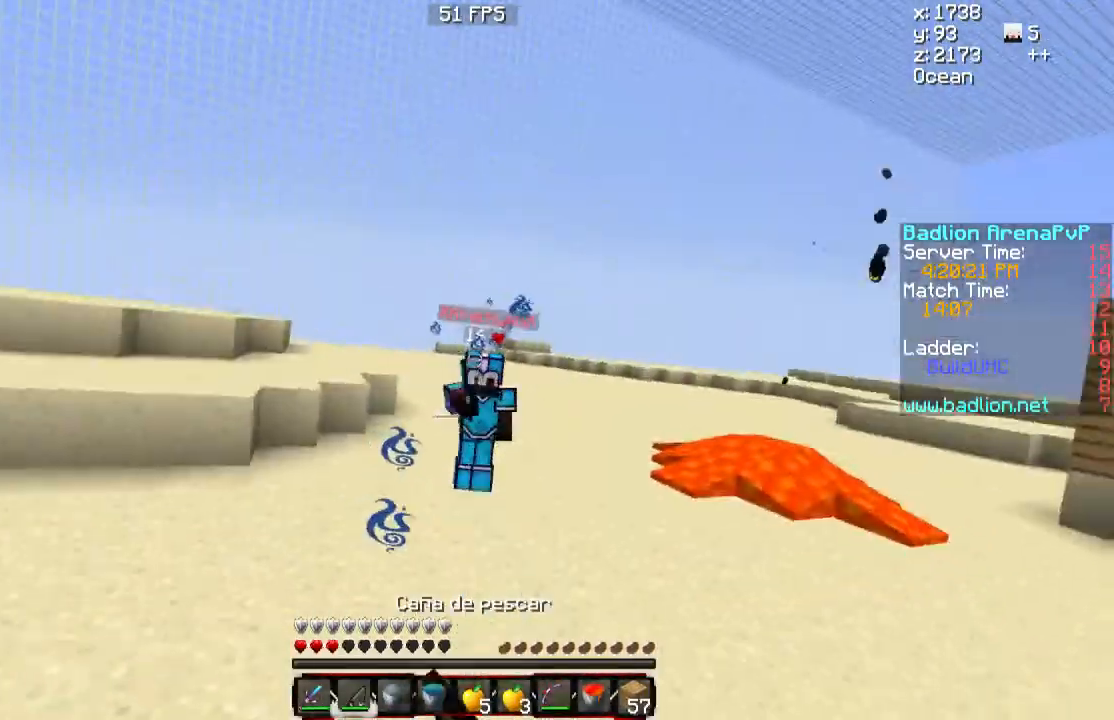
{"keys": ["s"], "mouse": [], "events": [[67, "mouse_right", "down"], [234, "mouse_right", "up"], [351, "mouse_right", "down"], [468, "mouse_right", "up"]]}
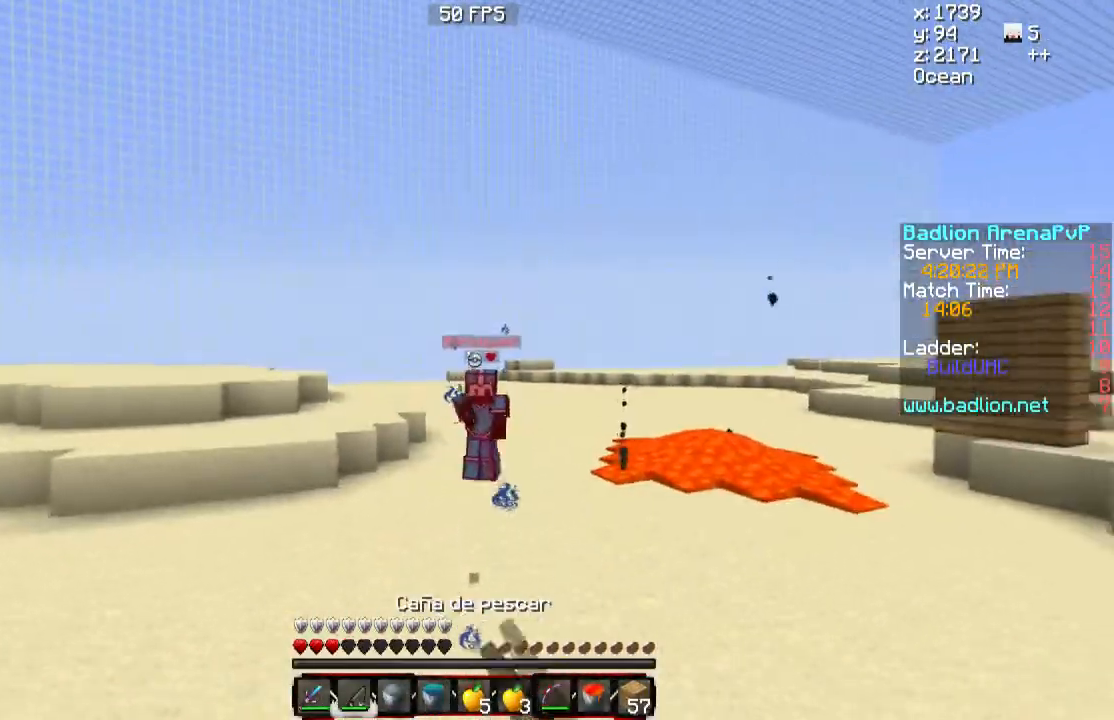
{"keys": ["s"], "mouse": [], "events": [[117, "mouse_right", "down"], [234, "mouse_right", "up"]]}
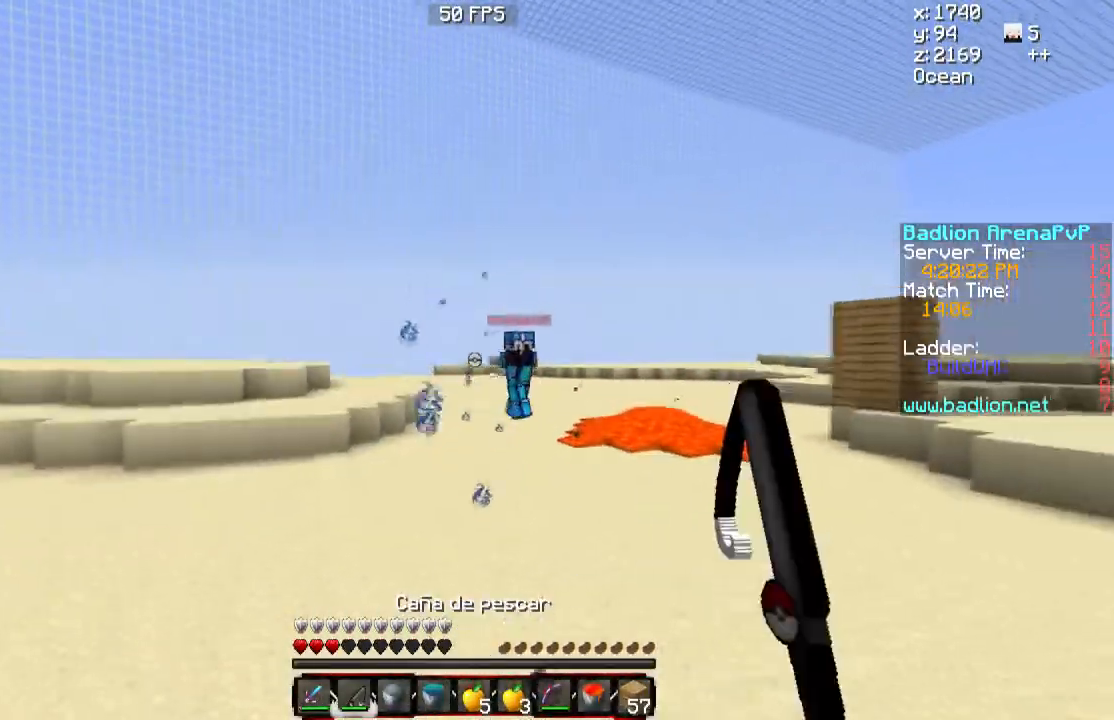
{"keys": ["s"], "mouse": [], "events": []}
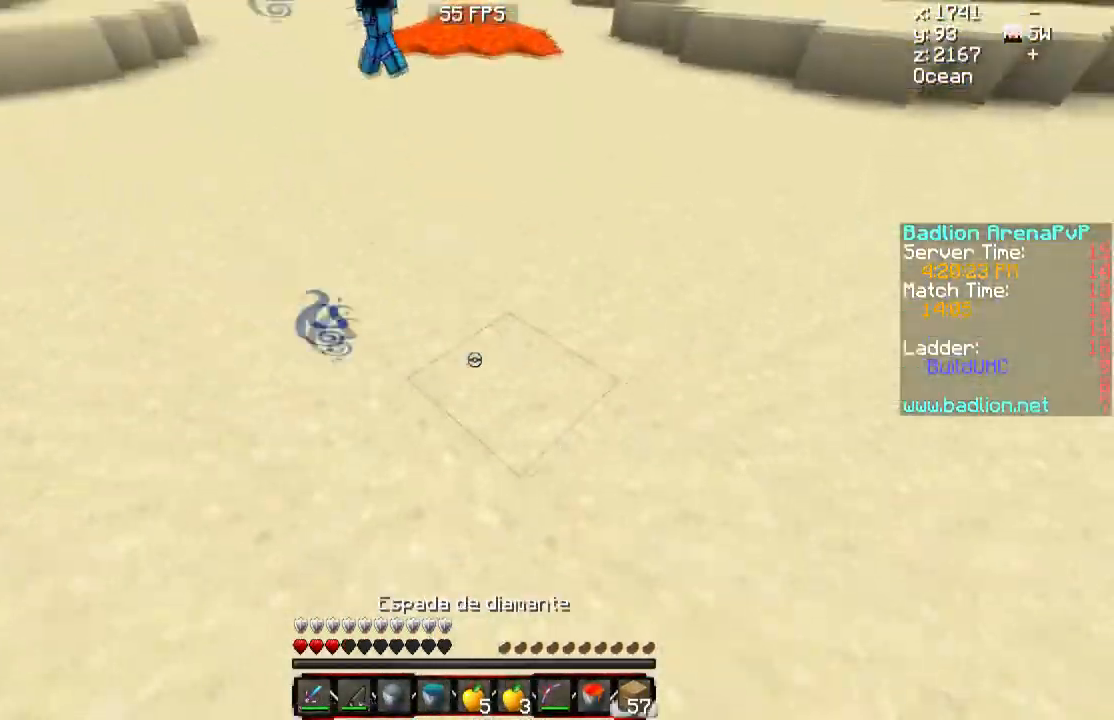
{"keys": ["d", "s"], "mouse": [], "events": [[167, "mouse_right", "down"], [234, "mouse_right", "up"], [267, "mouse_right", "down"], [334, "d", "down"], [367, "mouse_right", "up"]]}
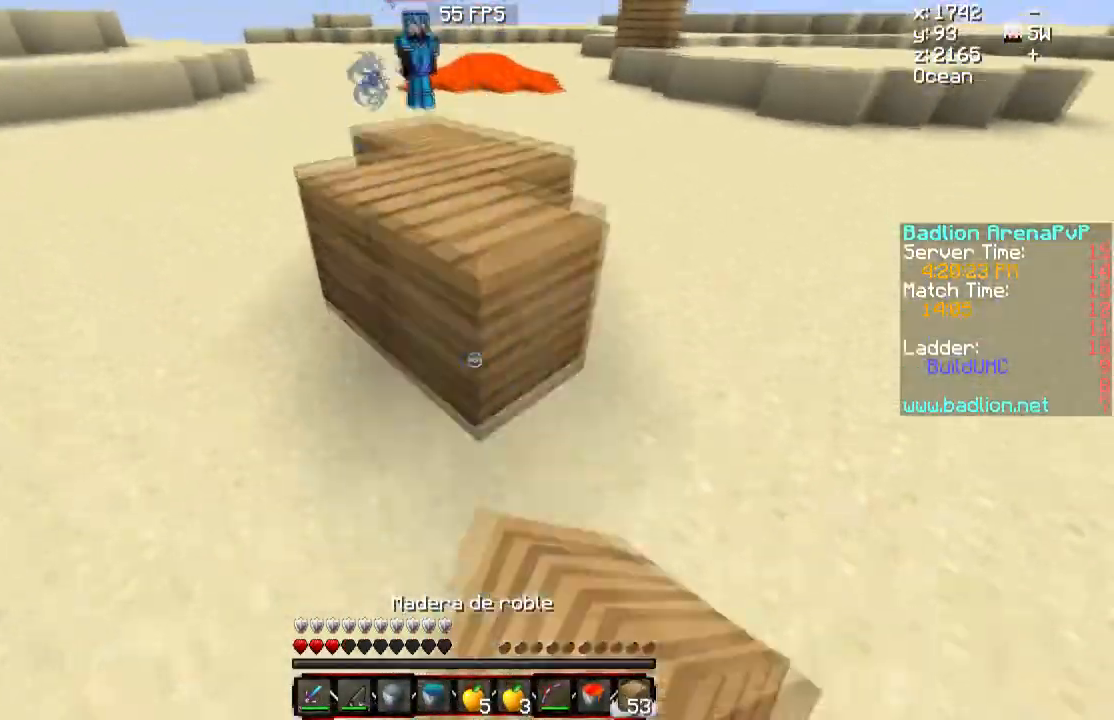
{"keys": ["s"], "mouse": ["right"], "events": [[50, "d", "up"], [67, "mouse_right", "down"], [117, "mouse_right", "up"], [217, "mouse_right", "down"], [367, "mouse_right", "up"], [401, "mouse_right", "down"]]}
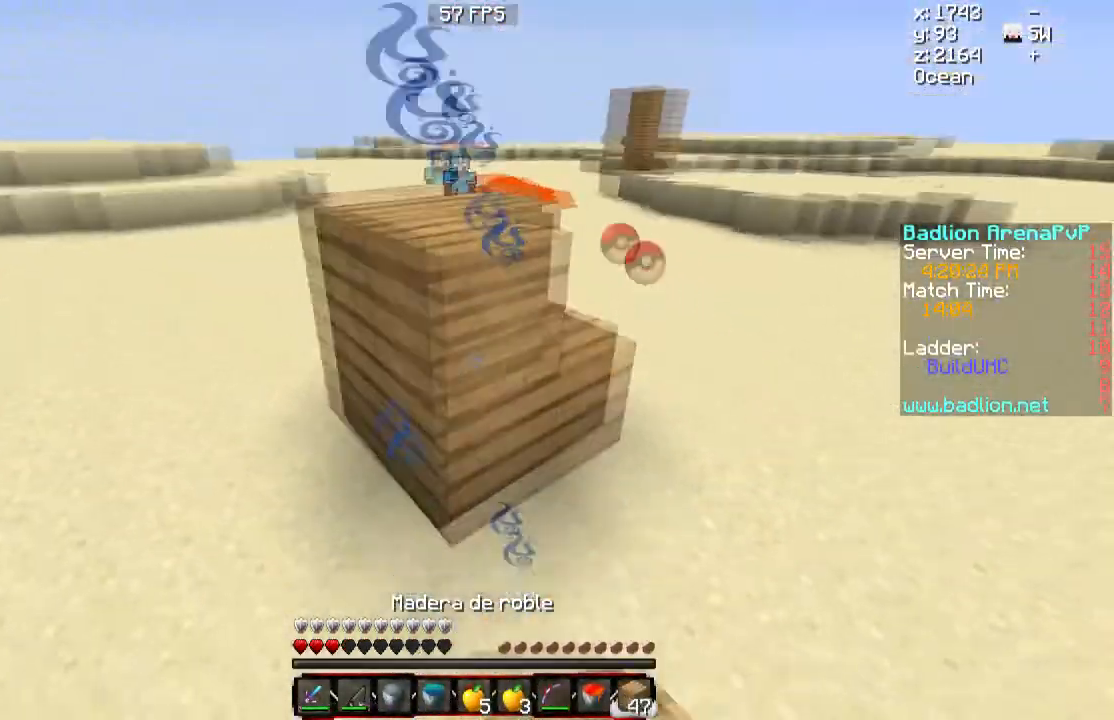
{"keys": ["s"], "mouse": [], "events": [[33, "mouse_right", "up"], [67, "mouse_right", "down"], [100, "mouse_right", "up"], [167, "mouse_right", "down"], [267, "mouse_right", "up"], [317, "mouse_right", "down"], [467, "mouse_right", "up"]]}
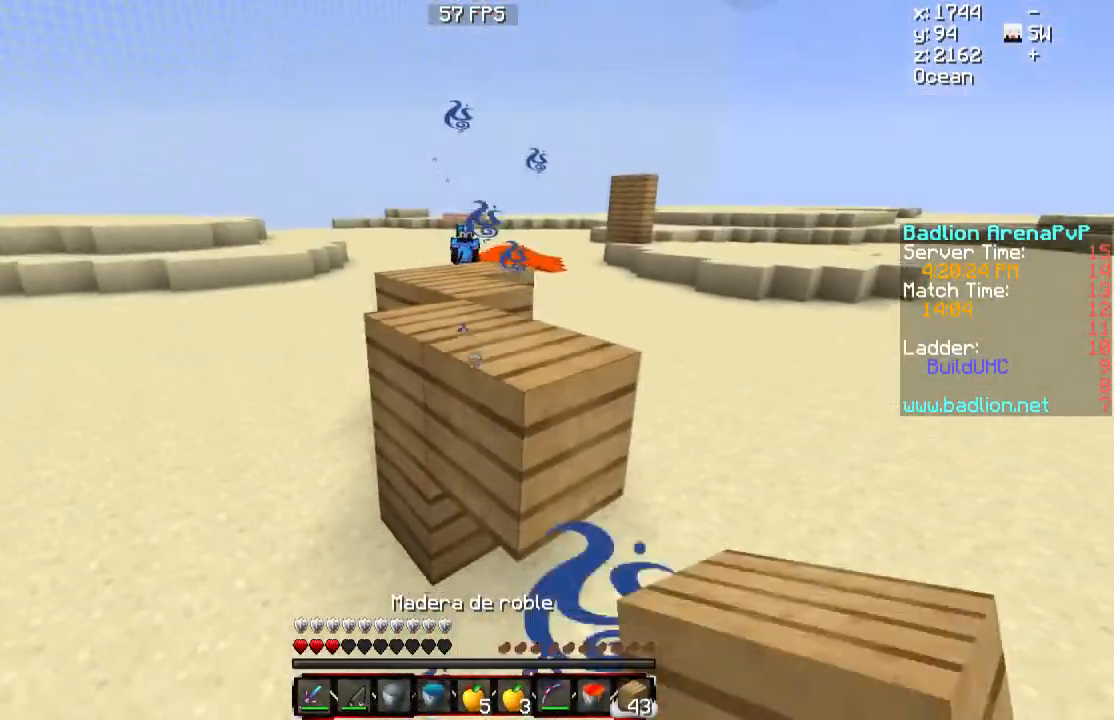
{"keys": ["w"], "mouse": ["right"], "events": [[117, "d", "down"], [117, "mouse_right", "down"], [217, "mouse_right", "up"], [217, "s", "up"], [267, "mouse_right", "down"], [317, "mouse_right", "up"], [434, "mouse_right", "down"], [434, "w", "down"], [451, "d", "up"]]}
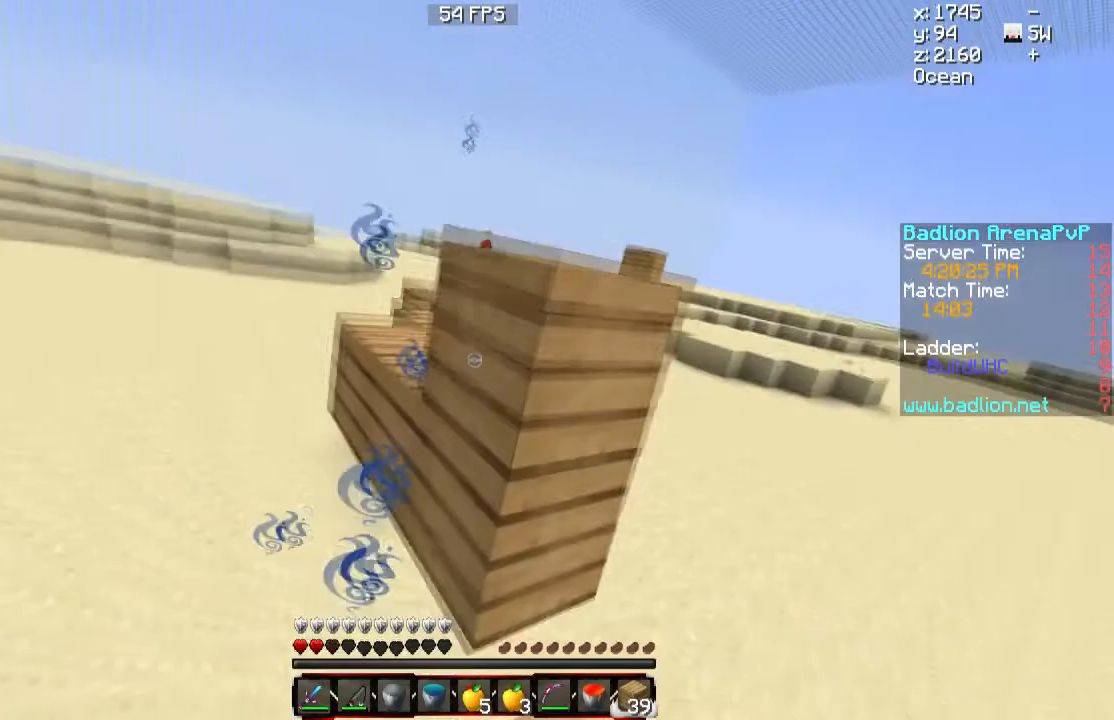
{"keys": ["w"], "mouse": ["left", "right"], "events": [[17, "mouse_right", "up"], [67, "mouse_right", "down"], [117, "mouse_left", "down"]]}
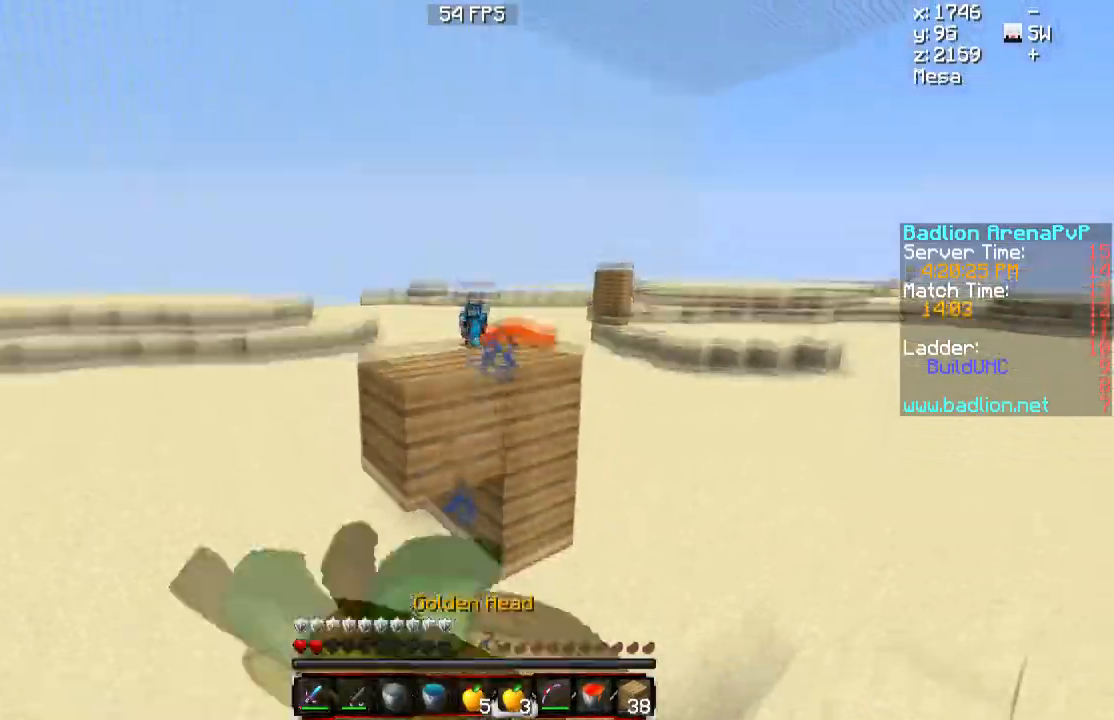
{"keys": ["d", "w"], "mouse": ["left", "right"], "events": [[167, "d", "down"]]}
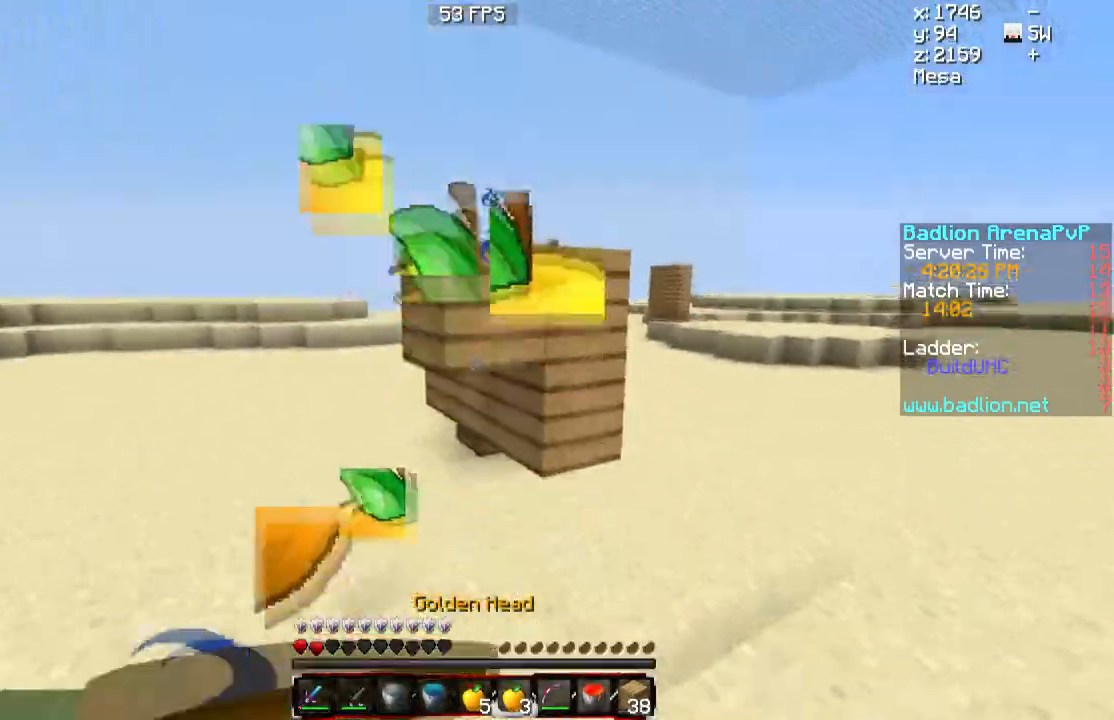
{"keys": ["a", "w"], "mouse": ["left", "right"], "events": [[183, "d", "up"], [284, "a", "down"]]}
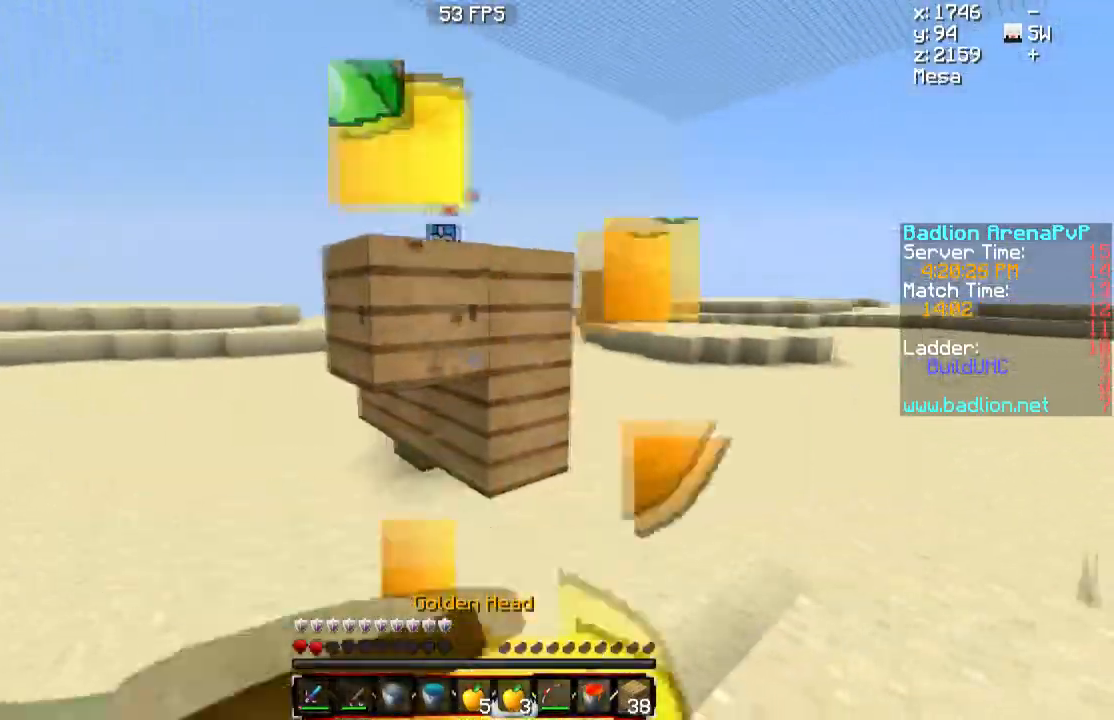
{"keys": ["d", "s"], "mouse": ["left", "right"], "events": [[117, "w", "up"], [251, "s", "down"], [267, "a", "up"], [267, "d", "down"]]}
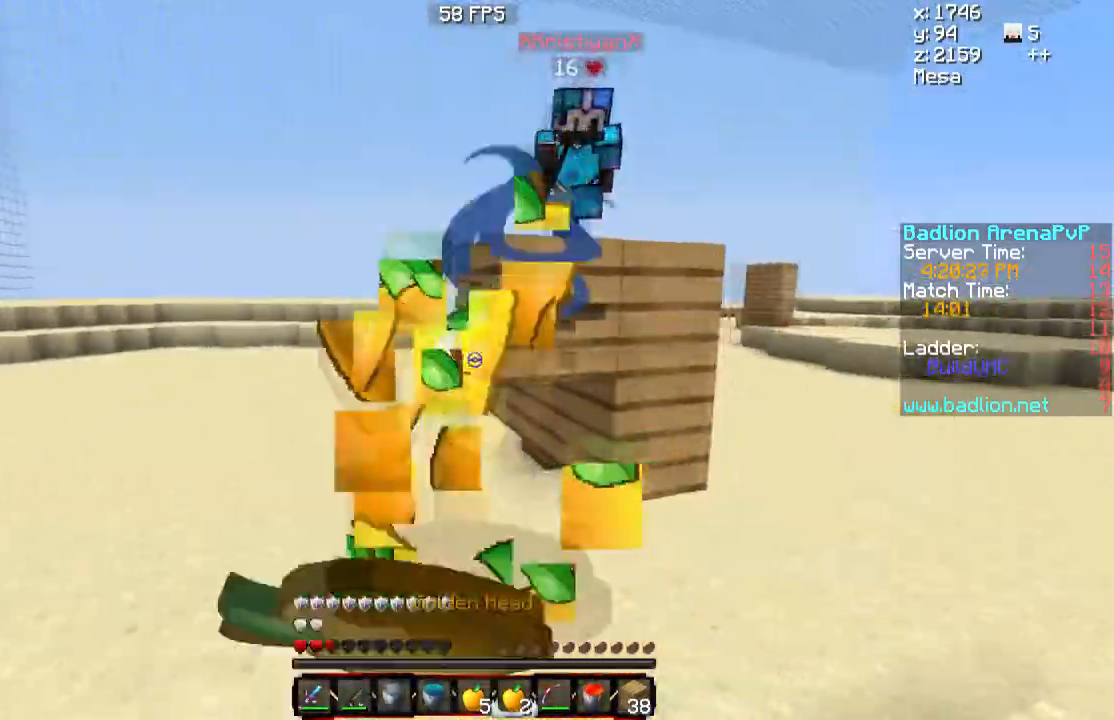
{"keys": ["d", "s"], "mouse": [], "events": [[34, "mouse_left", "up"], [34, "mouse_right", "up"], [284, "mouse_right", "down"], [451, "mouse_right", "up"]]}
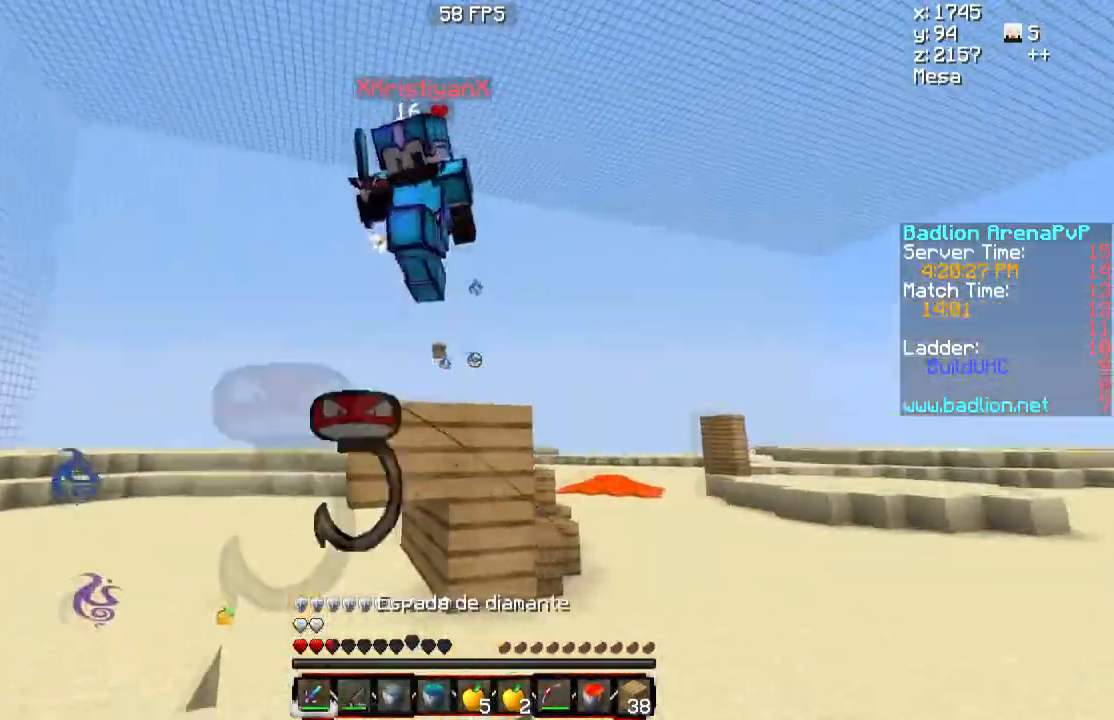
{"keys": ["a", "w"], "mouse": [], "events": [[33, "mouse_left", "down"], [33, "s", "up"], [133, "mouse_left", "up"], [133, "w", "down"], [250, "mouse_left", "down"], [333, "d", "up"], [333, "mouse_left", "up"], [367, "a", "down"], [367, "mouse_left", "down"], [484, "mouse_left", "up"]]}
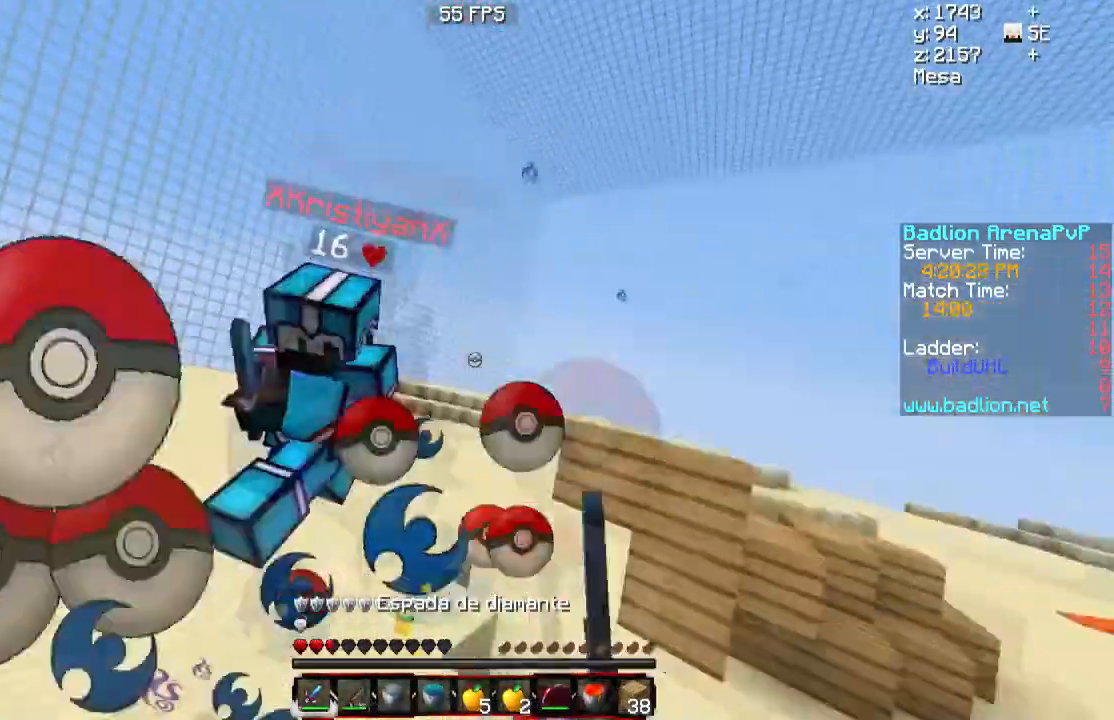
{"keys": ["a", "w"], "mouse": ["left", "right"], "events": [[100, "mouse_left", "down"], [200, "mouse_left", "up"], [234, "mouse_left", "down"], [334, "mouse_left", "up"], [451, "mouse_left", "down"], [451, "mouse_right", "down"]]}
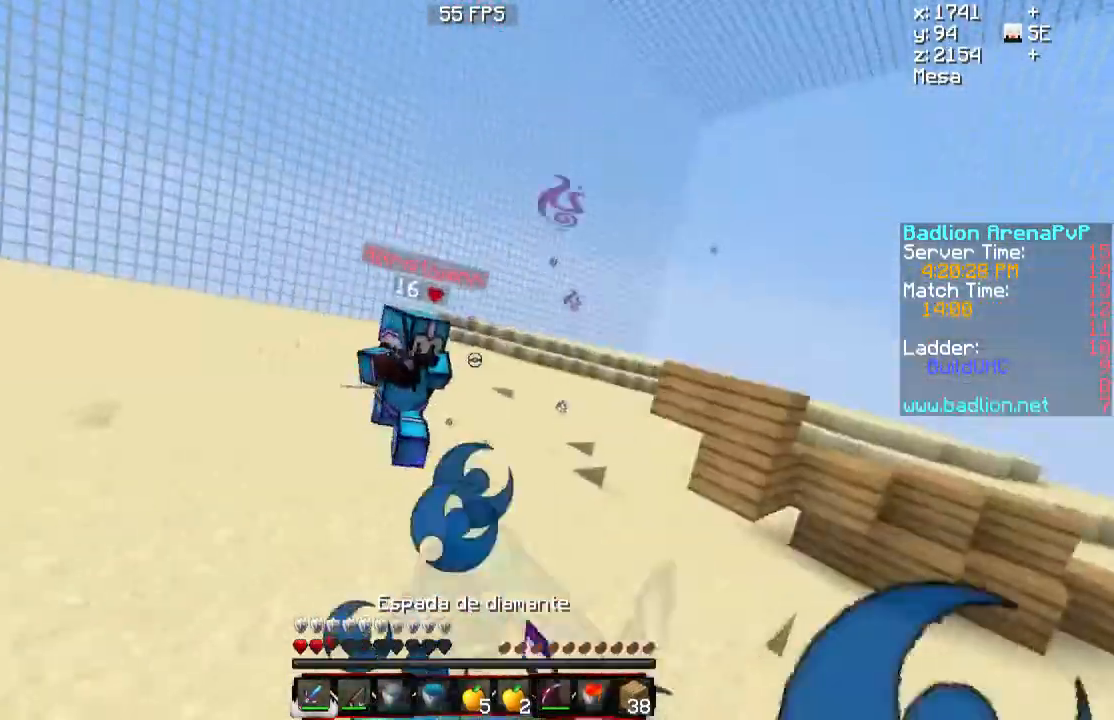
{"keys": ["a", "w"], "mouse": [], "events": [[33, "mouse_left", "up"], [33, "mouse_right", "up"], [133, "mouse_left", "down"], [217, "mouse_left", "up"]]}
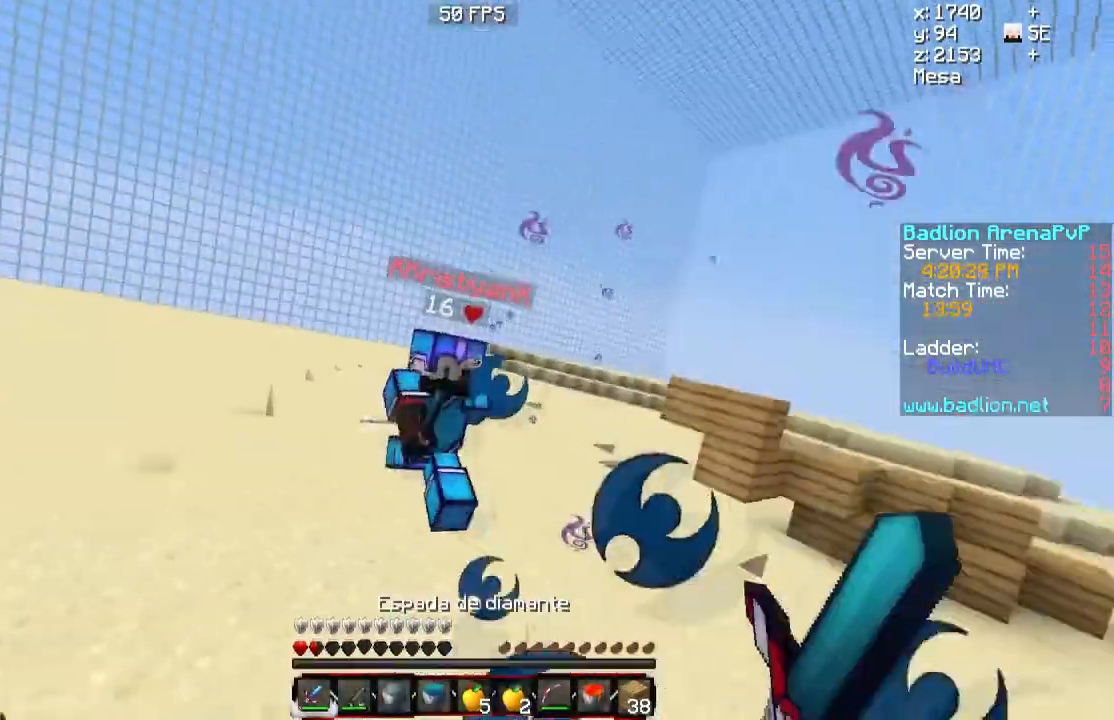
{"keys": ["a", "w"], "mouse": ["left"], "events": [[34, "mouse_left", "down"], [34, "mouse_right", "down"], [100, "mouse_left", "up"], [134, "mouse_right", "up"], [167, "mouse_left", "down"], [367, "mouse_right", "down"], [434, "mouse_left", "up"], [434, "mouse_right", "up"], [501, "mouse_left", "down"]]}
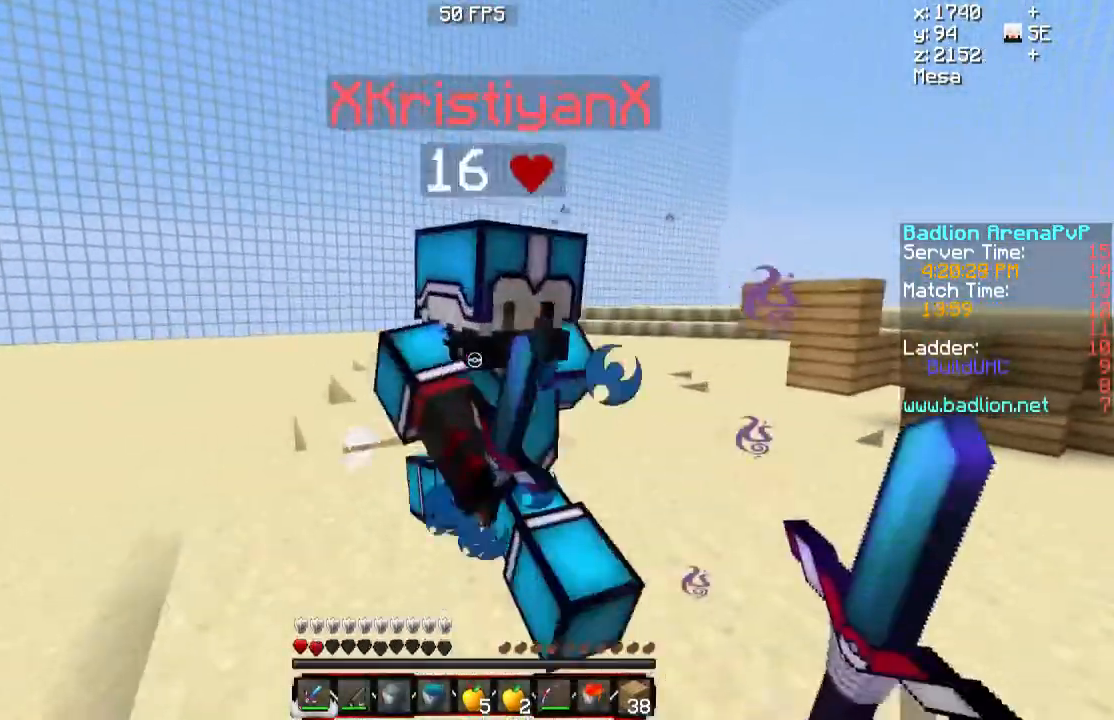
{"keys": ["s"], "mouse": ["left"], "events": [[16, "d", "down"], [16, "mouse_right", "down"], [100, "a", "up"], [100, "mouse_right", "up"], [100, "w", "up"], [117, "mouse_left", "up"], [200, "mouse_left", "down"], [200, "mouse_right", "down"], [200, "s", "down"], [267, "mouse_right", "up"], [283, "mouse_left", "up"], [333, "d", "up"], [333, "mouse_left", "down"], [333, "mouse_right", "down"], [434, "mouse_left", "up"], [434, "mouse_right", "up"], [500, "mouse_left", "down"]]}
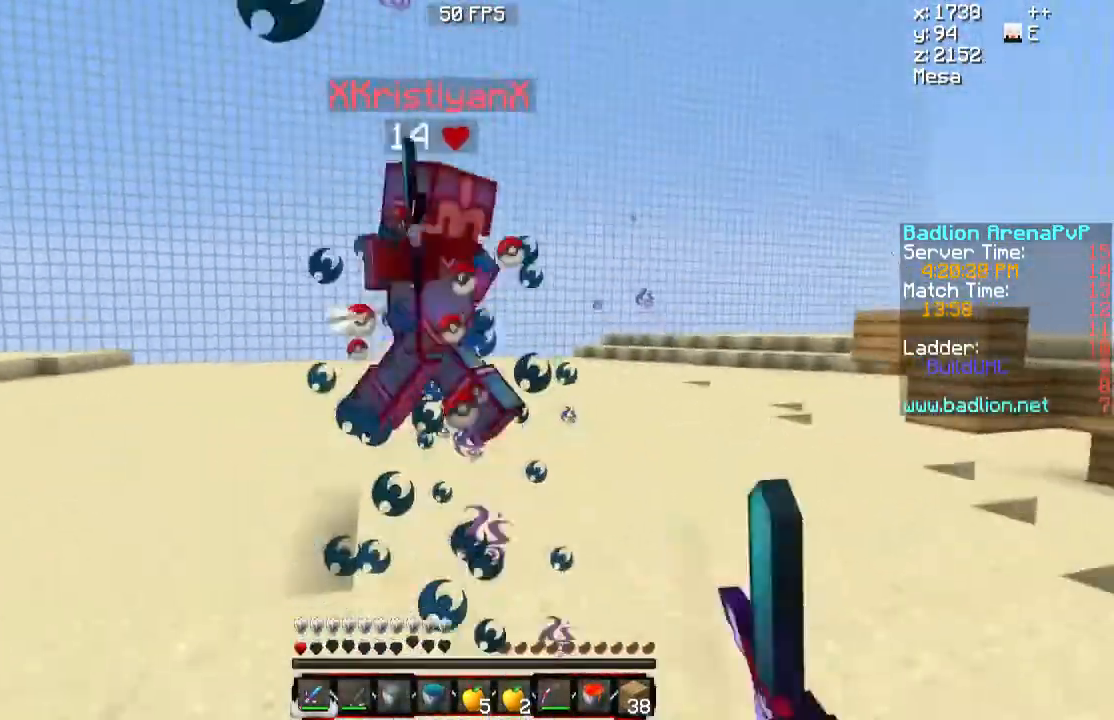
{"keys": ["s"], "mouse": [], "events": [[167, "mouse_right", "down"], [234, "mouse_left", "up"], [234, "mouse_right", "up"], [317, "mouse_left", "down"], [484, "mouse_left", "up"]]}
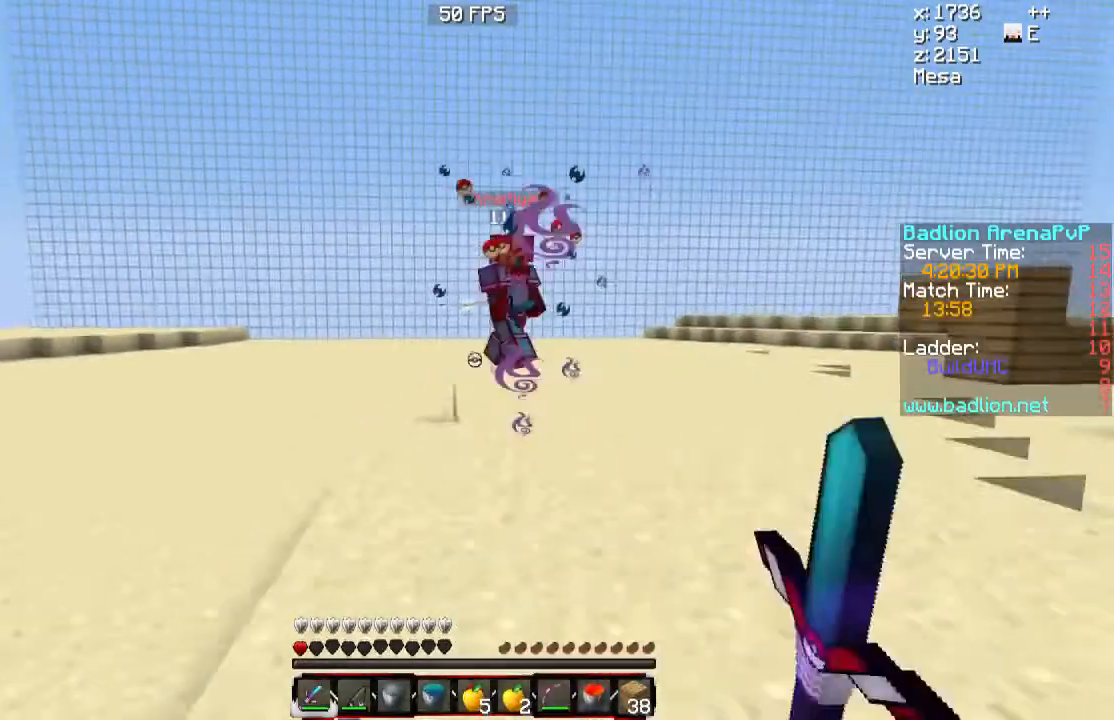
{"keys": ["s"], "mouse": [], "events": [[117, "mouse_right", "down"], [233, "mouse_right", "up"]]}
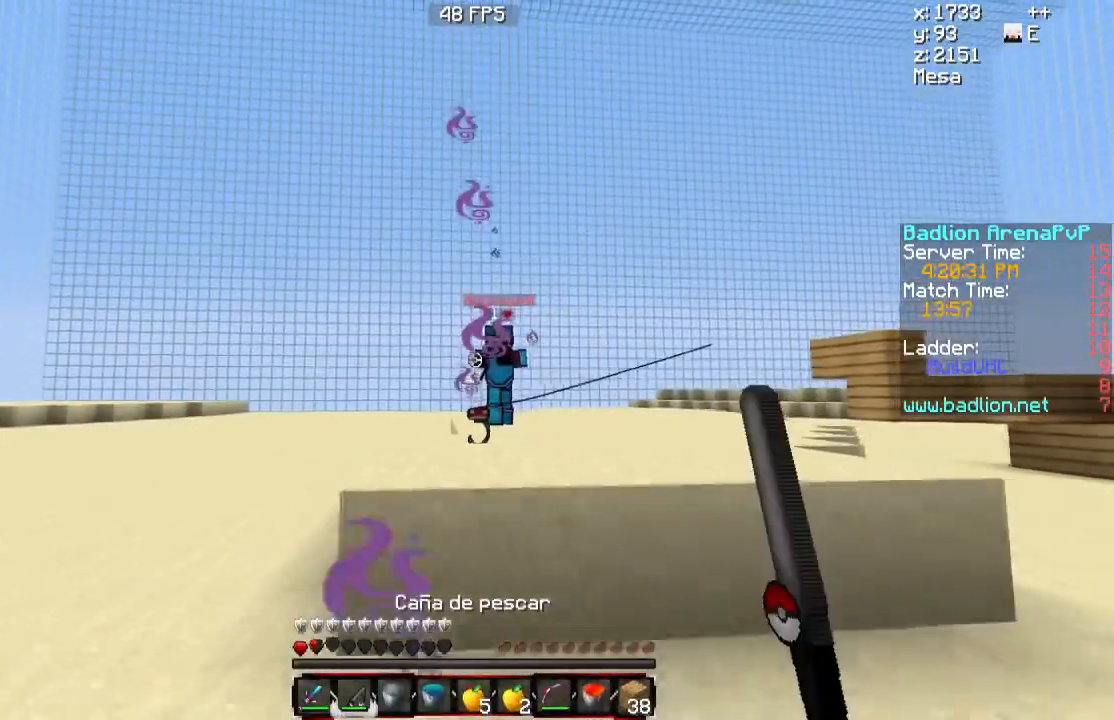
{"keys": ["d"], "mouse": [], "events": [[184, "mouse_right", "down"], [234, "mouse_right", "up"], [267, "d", "down"], [334, "mouse_right", "down"], [434, "mouse_right", "up"], [434, "s", "up"]]}
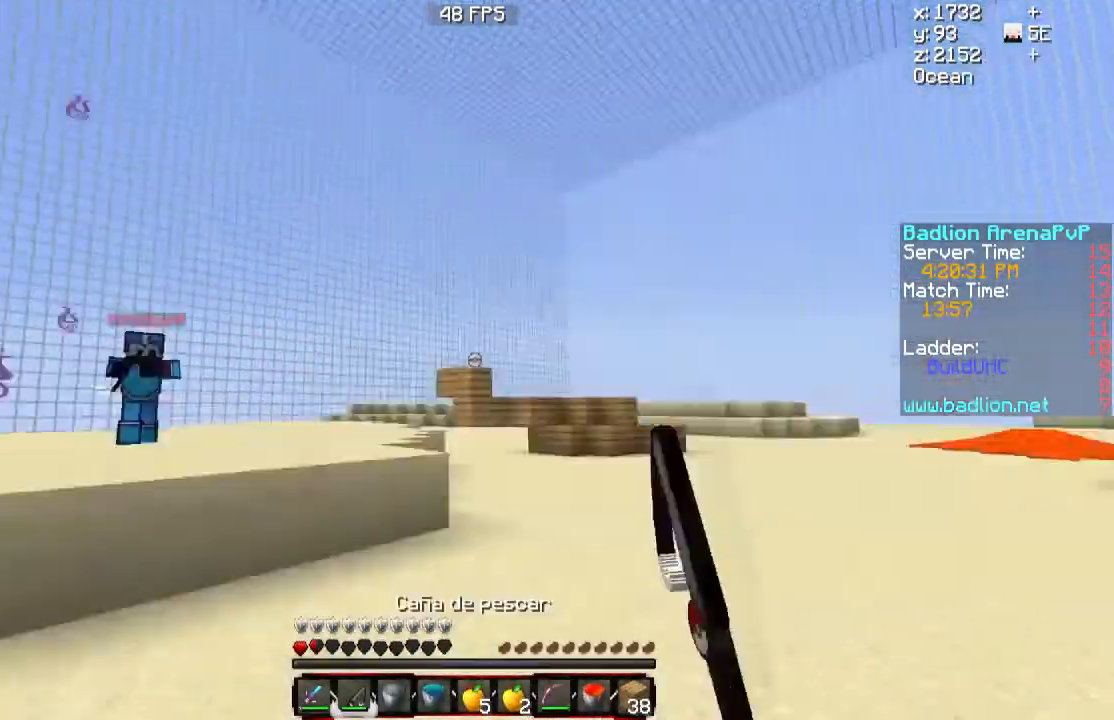
{"keys": ["d", "s"], "mouse": [], "events": [[33, "w", "down"], [233, "w", "up"], [333, "mouse_right", "down"], [367, "s", "down"], [467, "mouse_right", "up"]]}
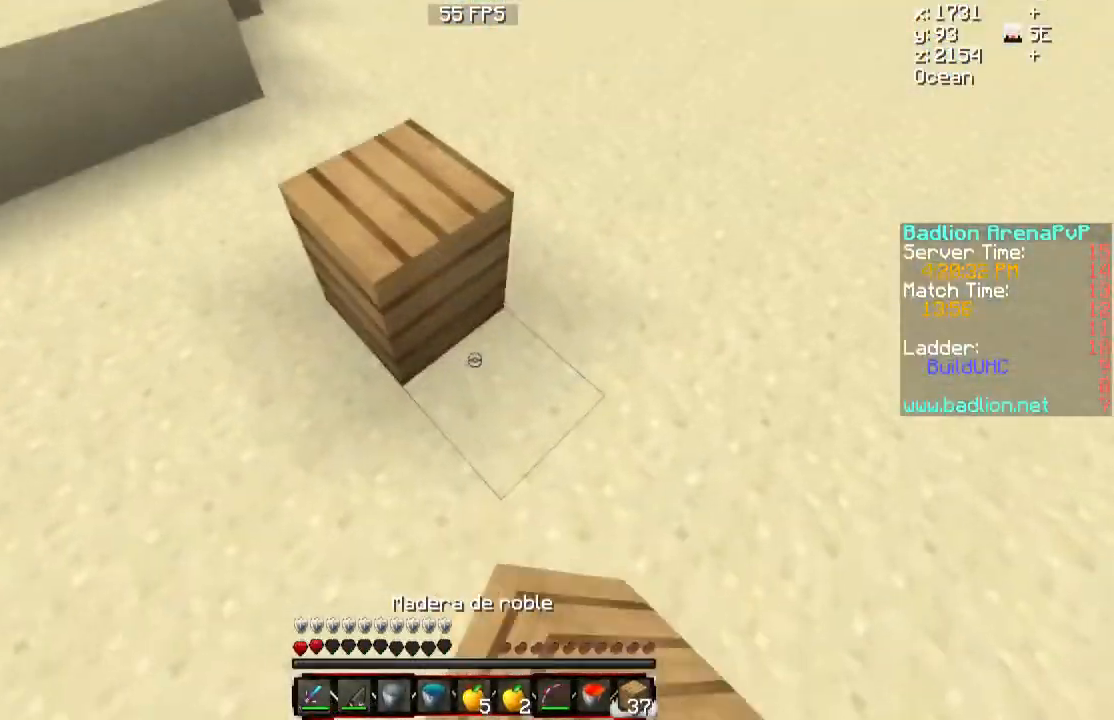
{"keys": ["d", "s"], "mouse": ["right"], "events": [[34, "mouse_right", "down"], [84, "d", "up"], [100, "mouse_right", "up"], [234, "mouse_right", "down"], [301, "mouse_right", "up"], [334, "mouse_right", "down"], [367, "mouse_right", "up"], [434, "d", "down"], [434, "mouse_right", "down"]]}
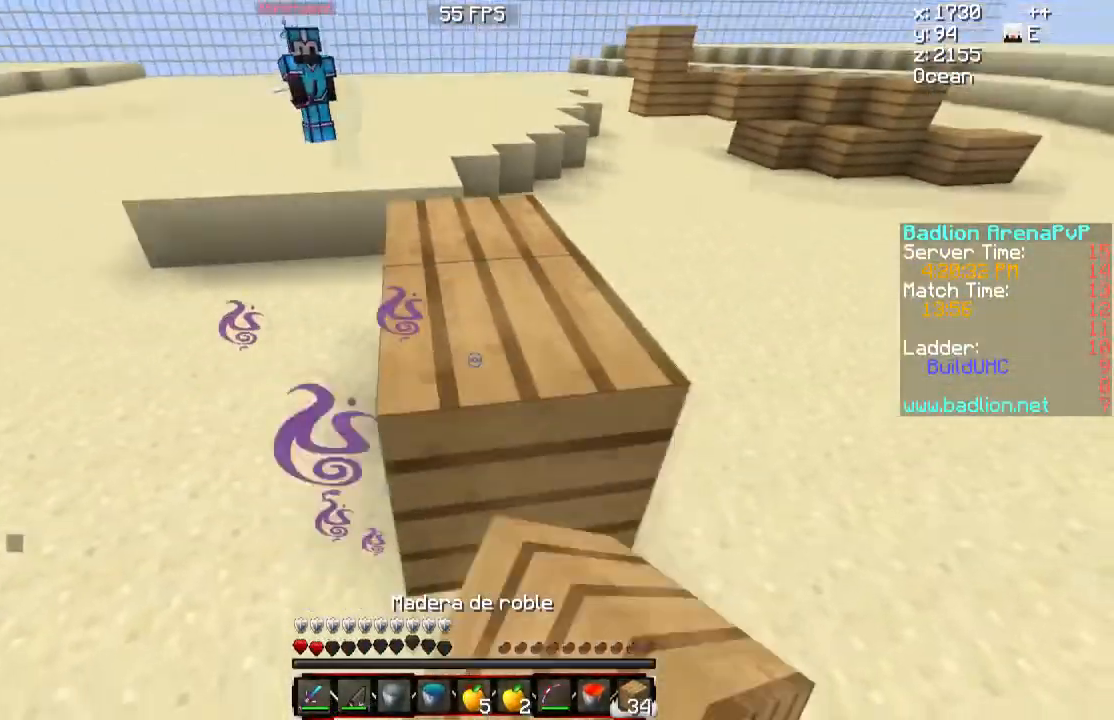
{"keys": ["s"], "mouse": [], "events": [[16, "mouse_right", "up"], [233, "mouse_right", "down"], [300, "mouse_right", "up"], [467, "d", "up"]]}
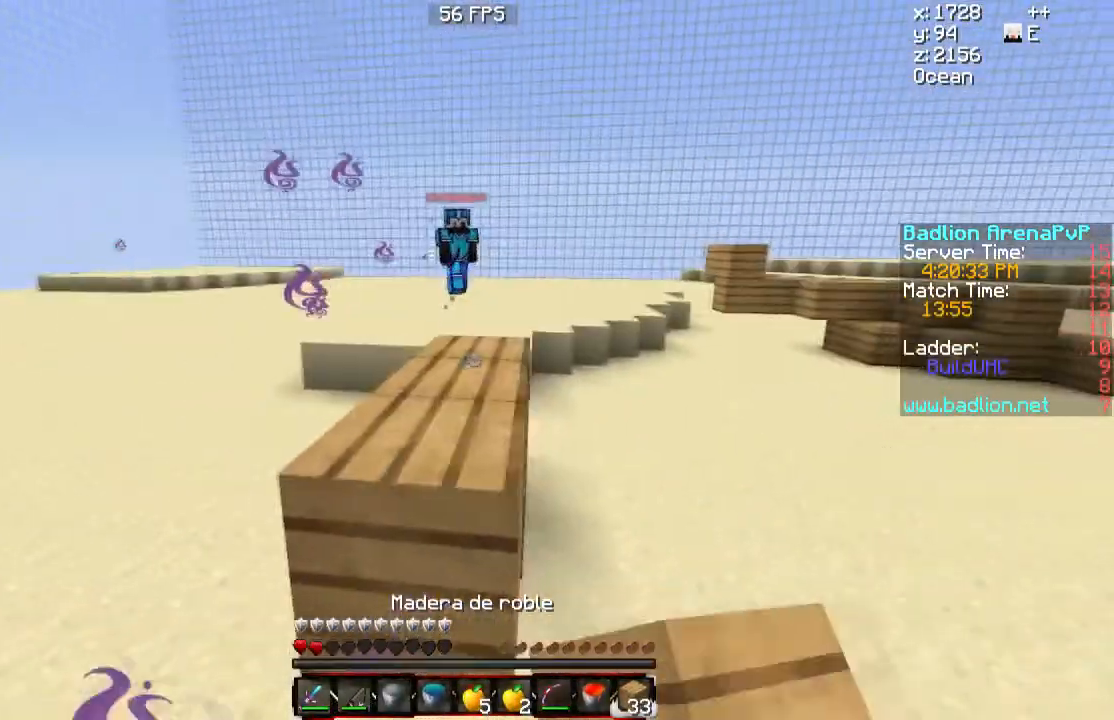
{"keys": ["a"], "mouse": [], "events": [[67, "mouse_right", "down"], [234, "mouse_right", "up"], [284, "mouse_right", "down"], [334, "a", "down"], [334, "mouse_right", "up"], [467, "s", "up"]]}
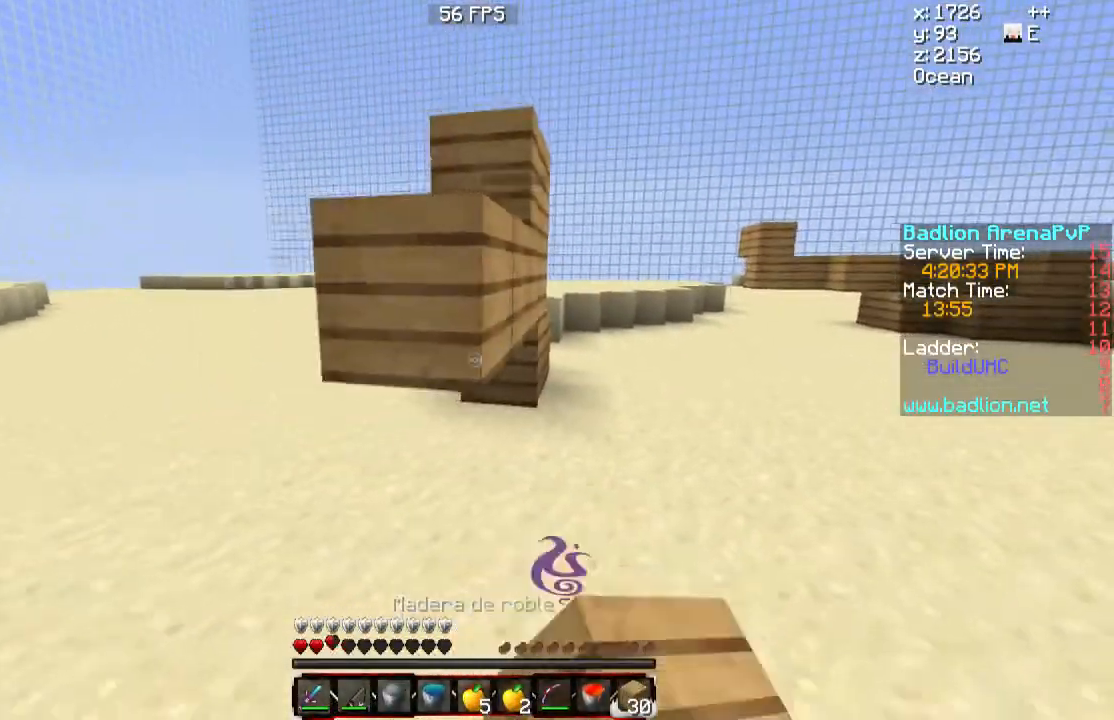
{"keys": ["a", "w"], "mouse": [], "events": [[434, "w", "down"]]}
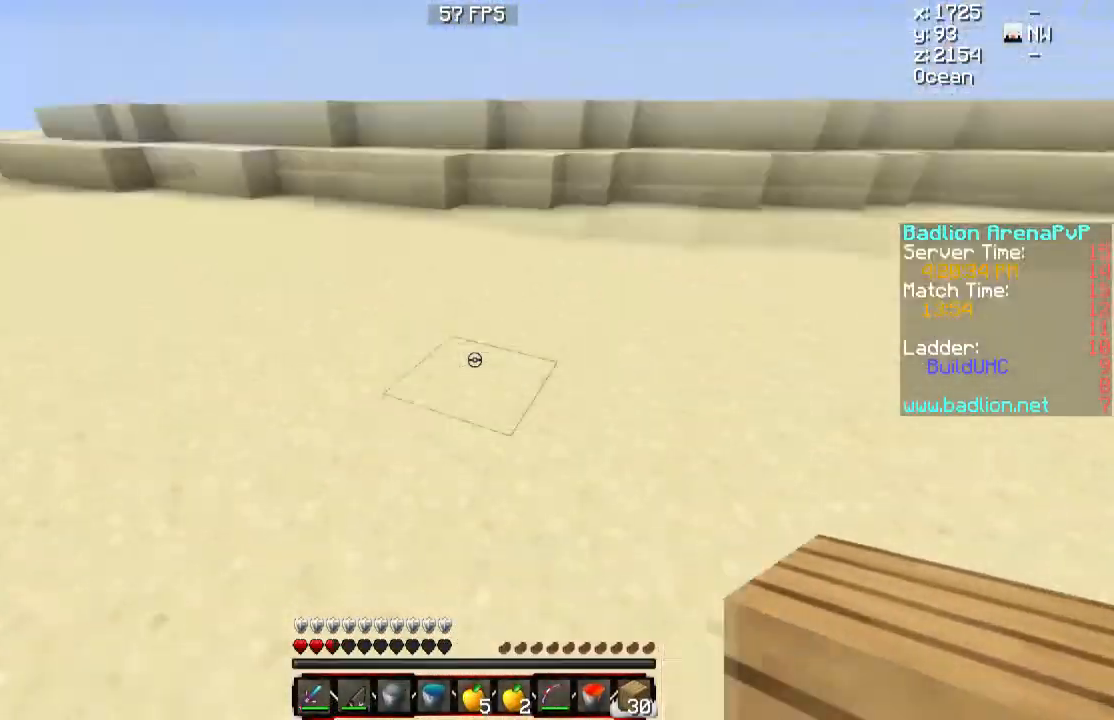
{"keys": ["w"], "mouse": [], "events": [[167, "a", "up"]]}